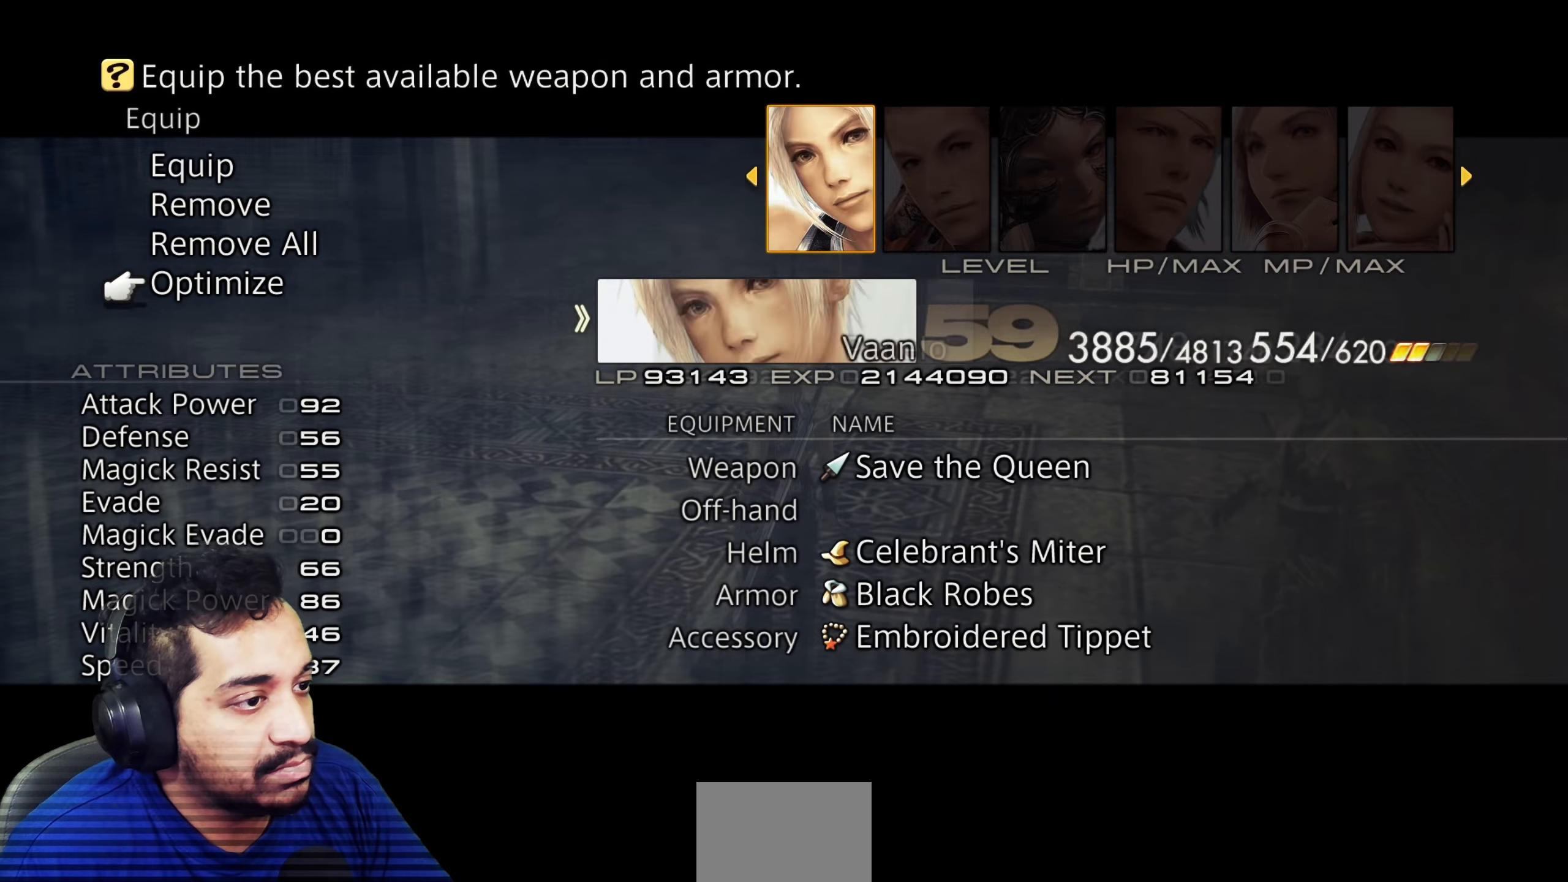
Gameplay with a controller (PlayStation layout); each line is a JSON object with the inputs held at the frame after it. "events" lists button and stick changes between this image and that frame as [ms after this image, input, new state], when the widget could be followed in between. Not read: L3 R1 R3.
{"buttons": [], "left_stick": "center", "right_stick": "center", "events": [[33, "R2", "up"], [83, "R2", "down"], [183, "R2", "up"], [233, "R2", "down"], [317, "R2", "up"], [350, "CIRCLE", "down"], [450, "CIRCLE", "up"]]}
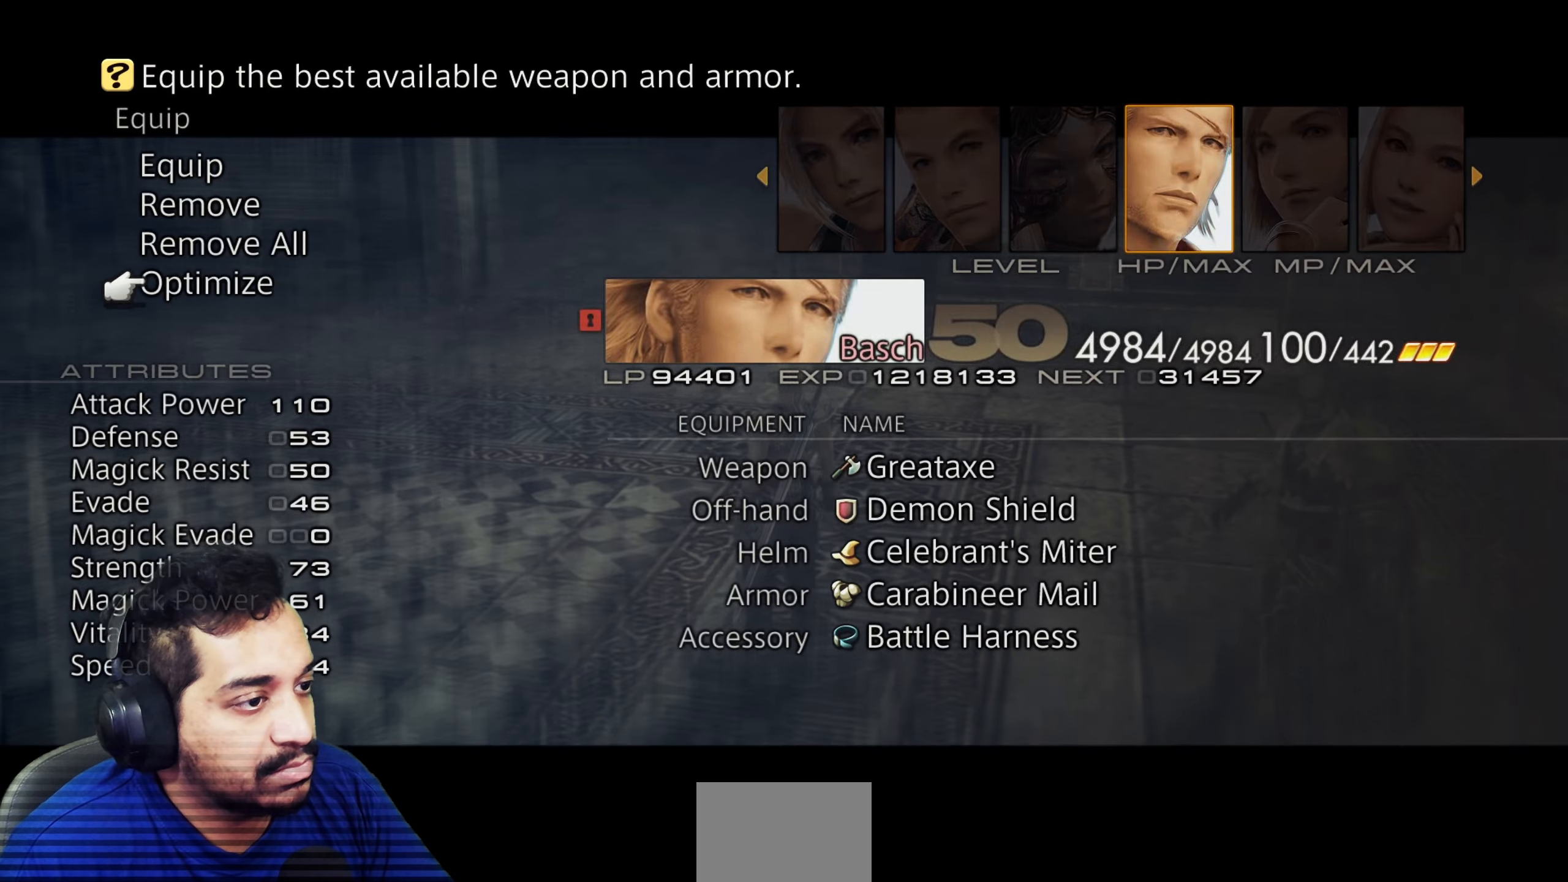
{"buttons": ["CIRCLE"], "left_stick": "center", "right_stick": "center", "events": [[33, "CIRCLE", "down"], [100, "CIRCLE", "up"], [183, "CIRCLE", "down"], [250, "CIRCLE", "up"], [317, "L2", "down"], [333, "CIRCLE", "down"], [417, "CIRCLE", "up"], [483, "CIRCLE", "down"], [500, "L2", "up"]]}
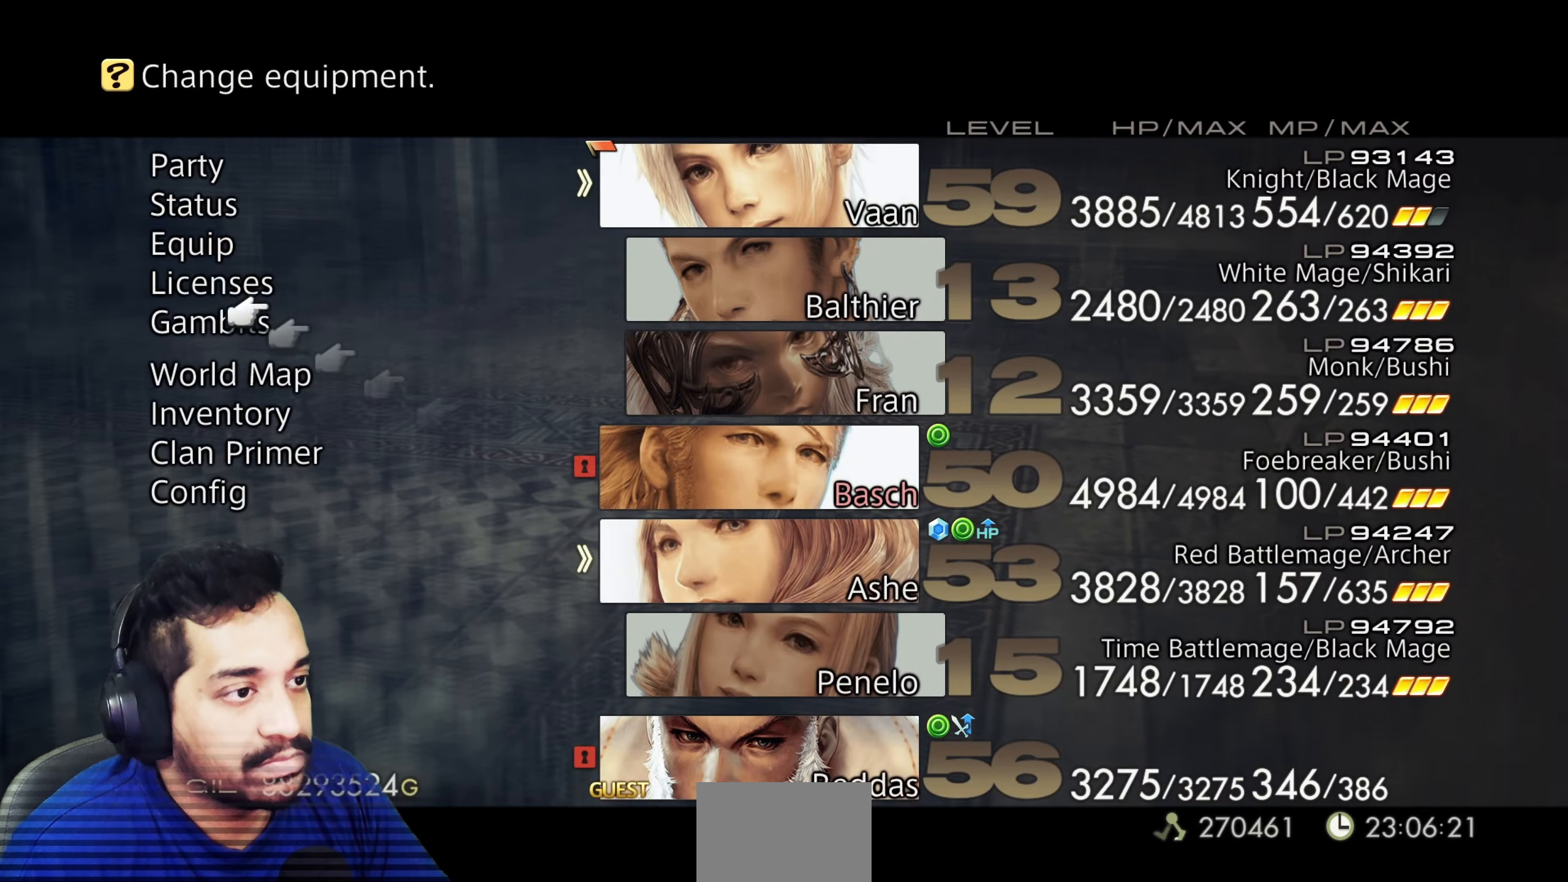
{"buttons": [], "left_stick": "up", "right_stick": "center", "events": [[83, "CIRCLE", "up"], [150, "CIRCLE", "down"], [233, "CIRCLE", "up"], [317, "CIRCLE", "down"], [400, "CIRCLE", "up"], [500, "left_stick", "up"]]}
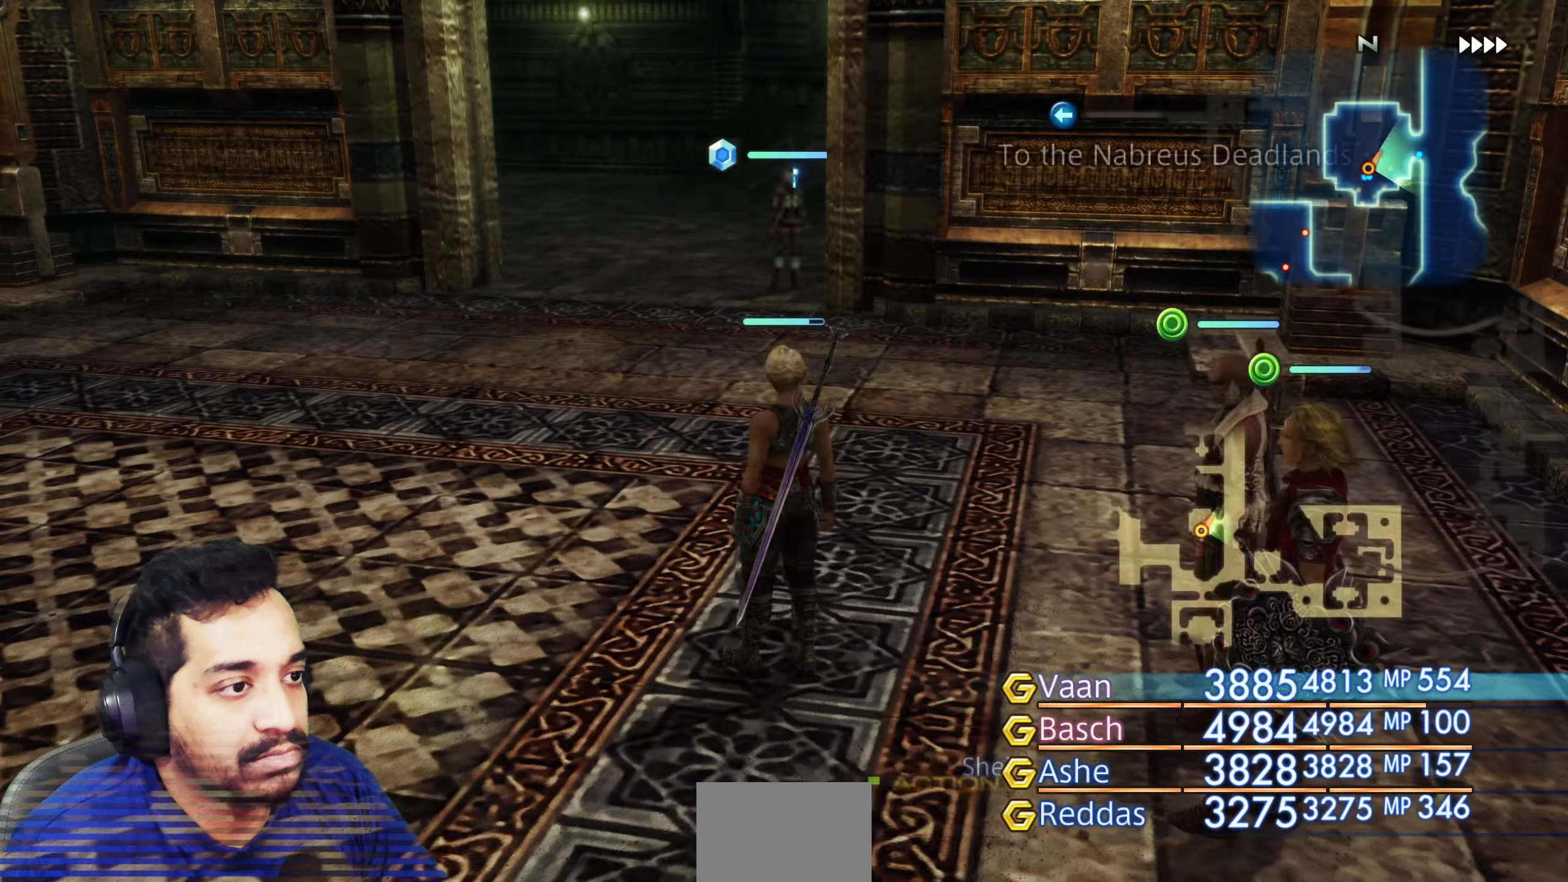
{"buttons": [], "left_stick": "center", "right_stick": "center", "events": [[400, "left_stick", "center"]]}
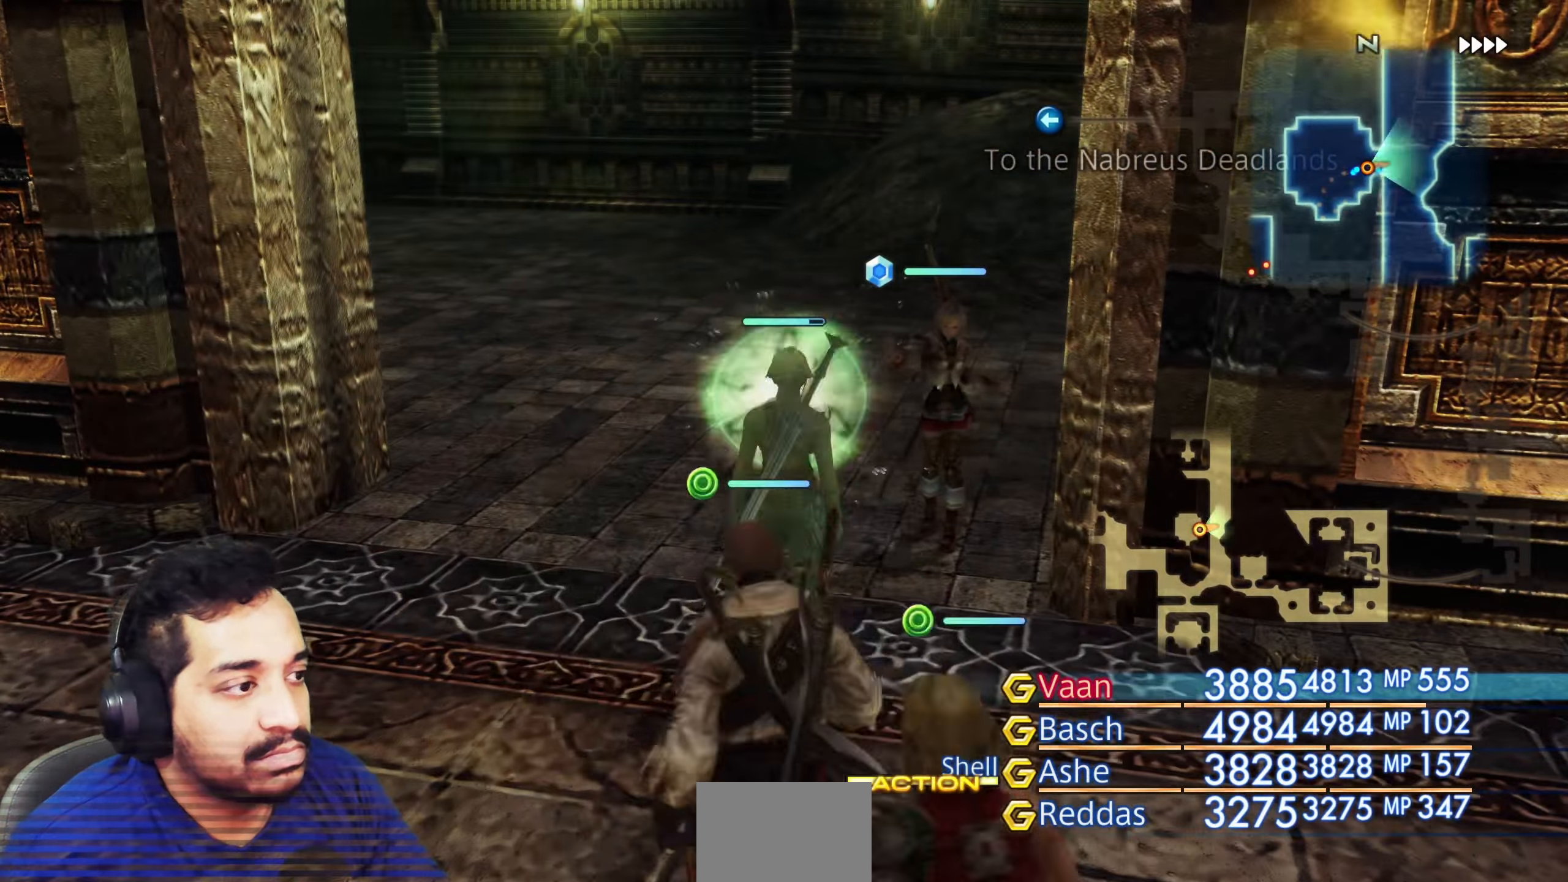
{"buttons": [], "left_stick": "down-left", "right_stick": "left", "events": [[267, "right_stick", "left"], [417, "left_stick", "down-left"]]}
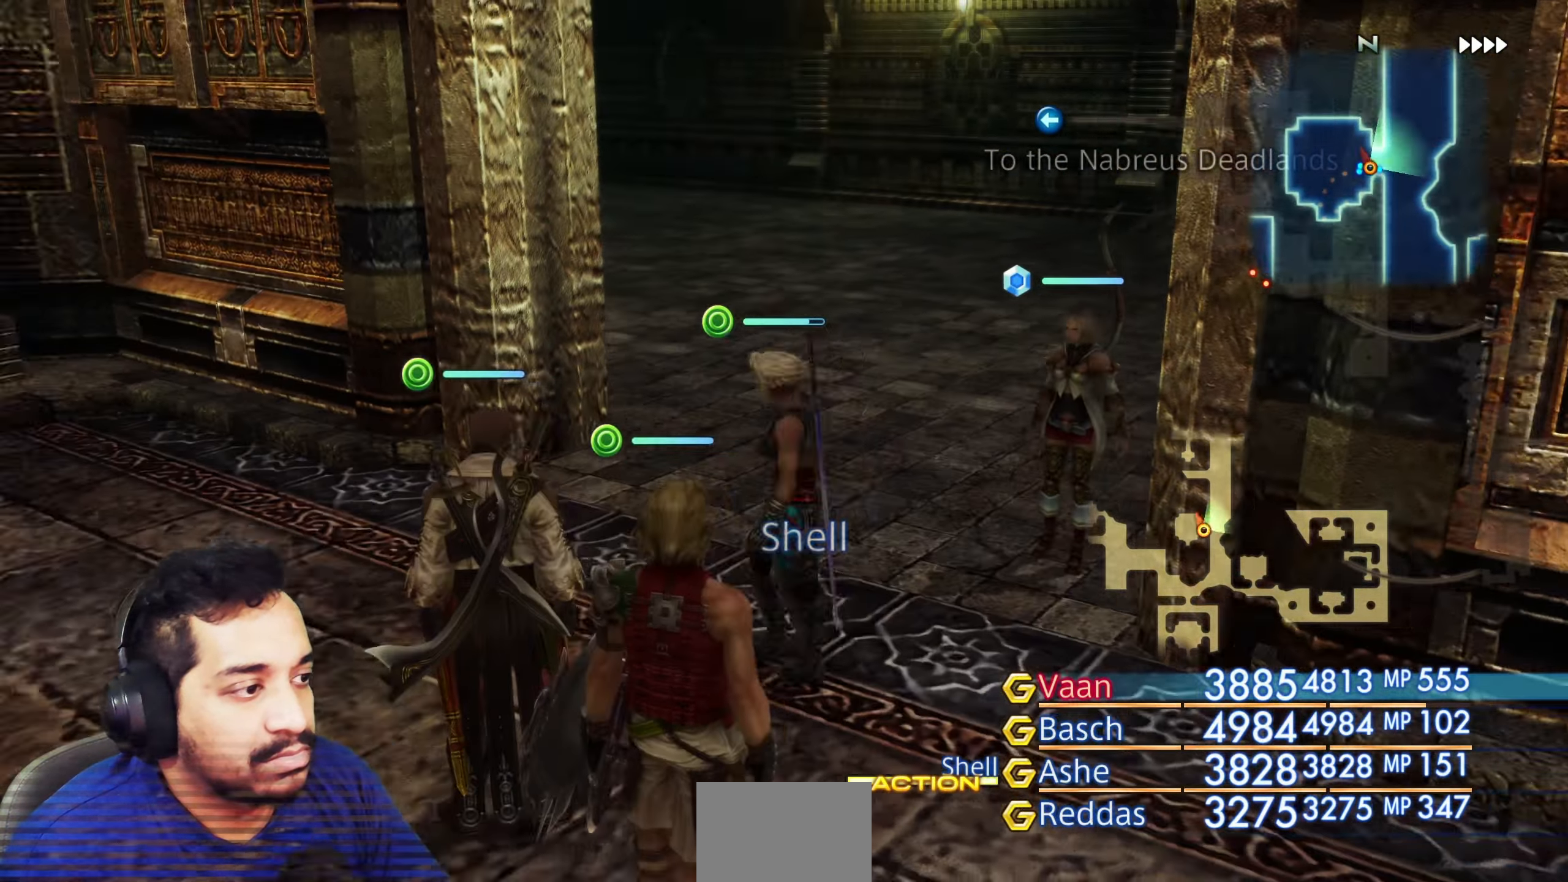
{"buttons": [], "left_stick": "right", "right_stick": "right", "events": [[67, "left_stick", "left"], [183, "left_stick", "center"], [283, "right_stick", "center"], [333, "right_stick", "right"], [400, "left_stick", "right"]]}
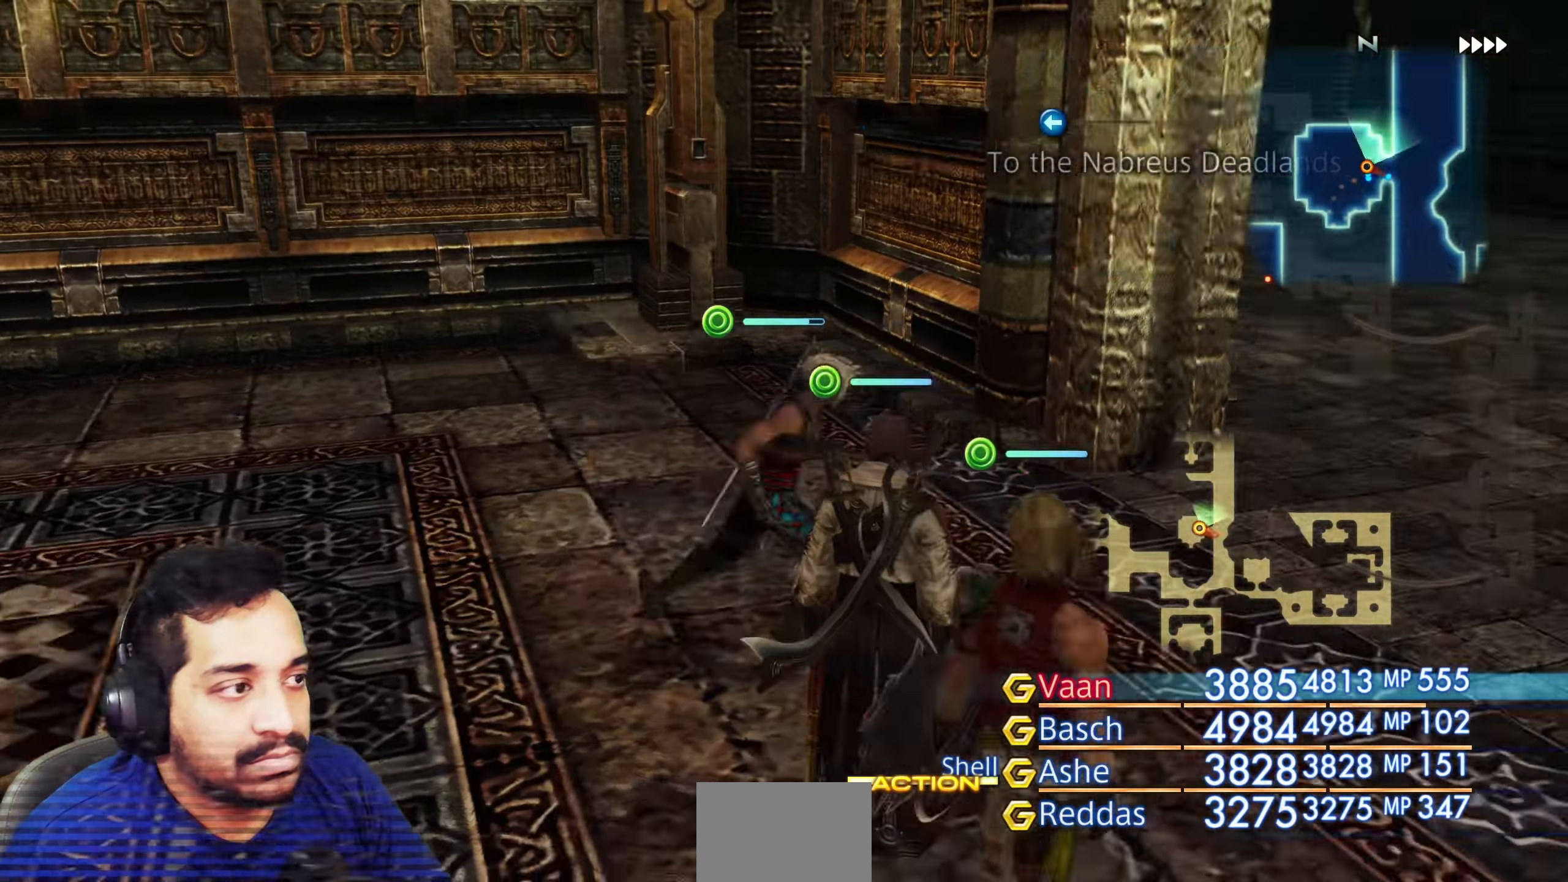
{"buttons": [], "left_stick": "up", "right_stick": "left", "events": [[33, "left_stick", "up-right"], [183, "right_stick", "center"], [233, "left_stick", "center"], [400, "left_stick", "up"], [450, "right_stick", "left"]]}
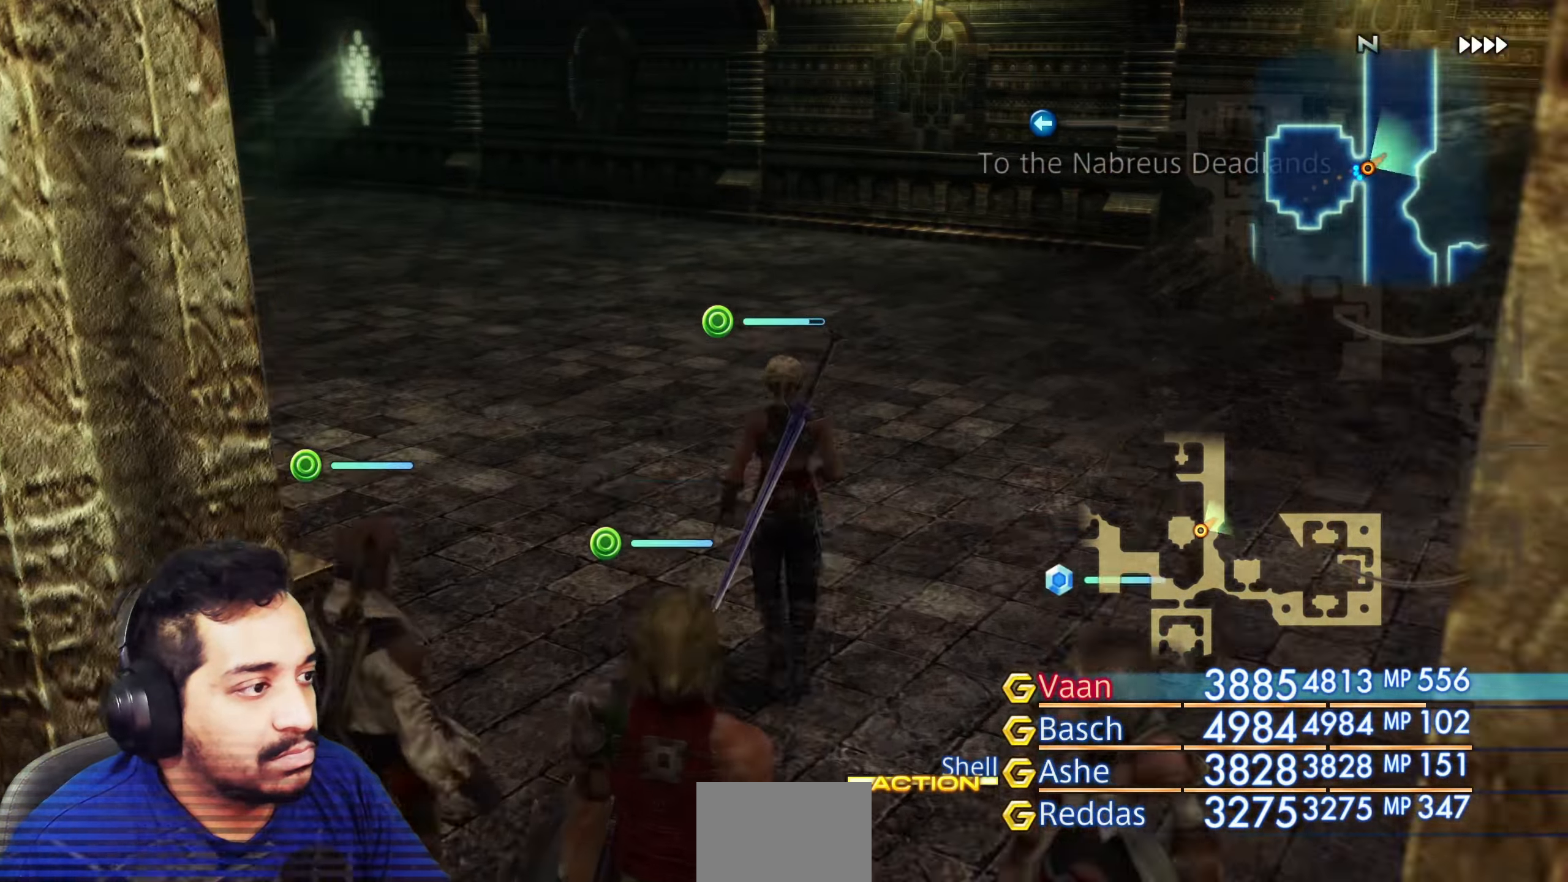
{"buttons": [], "left_stick": "up", "right_stick": "left", "events": []}
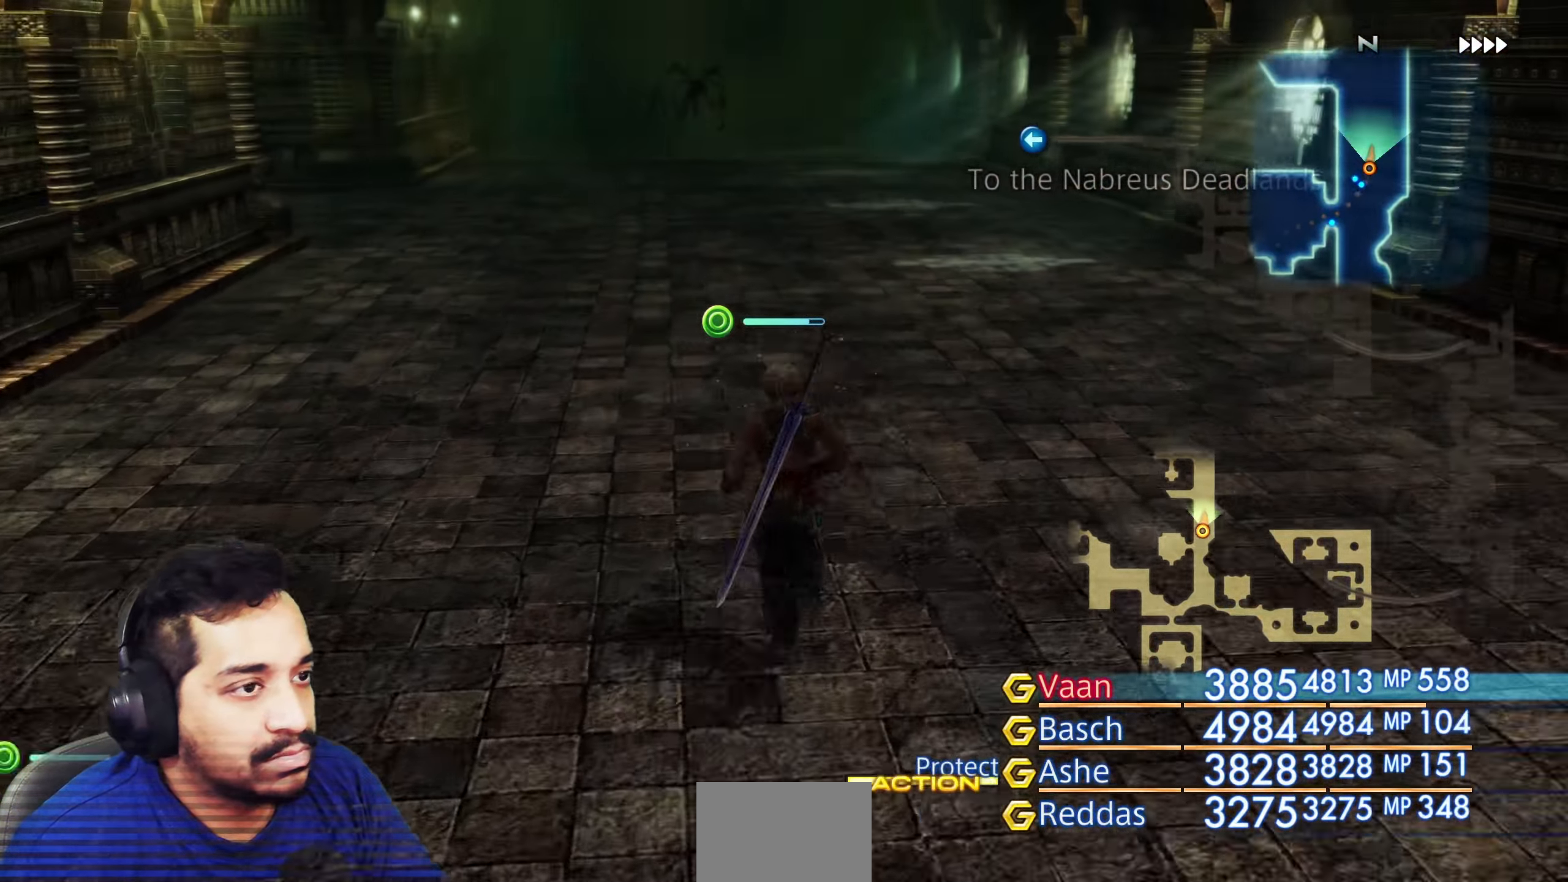
{"buttons": [], "left_stick": "up", "right_stick": "center", "events": [[50, "left_stick", "center"], [83, "right_stick", "center"], [300, "left_stick", "up"]]}
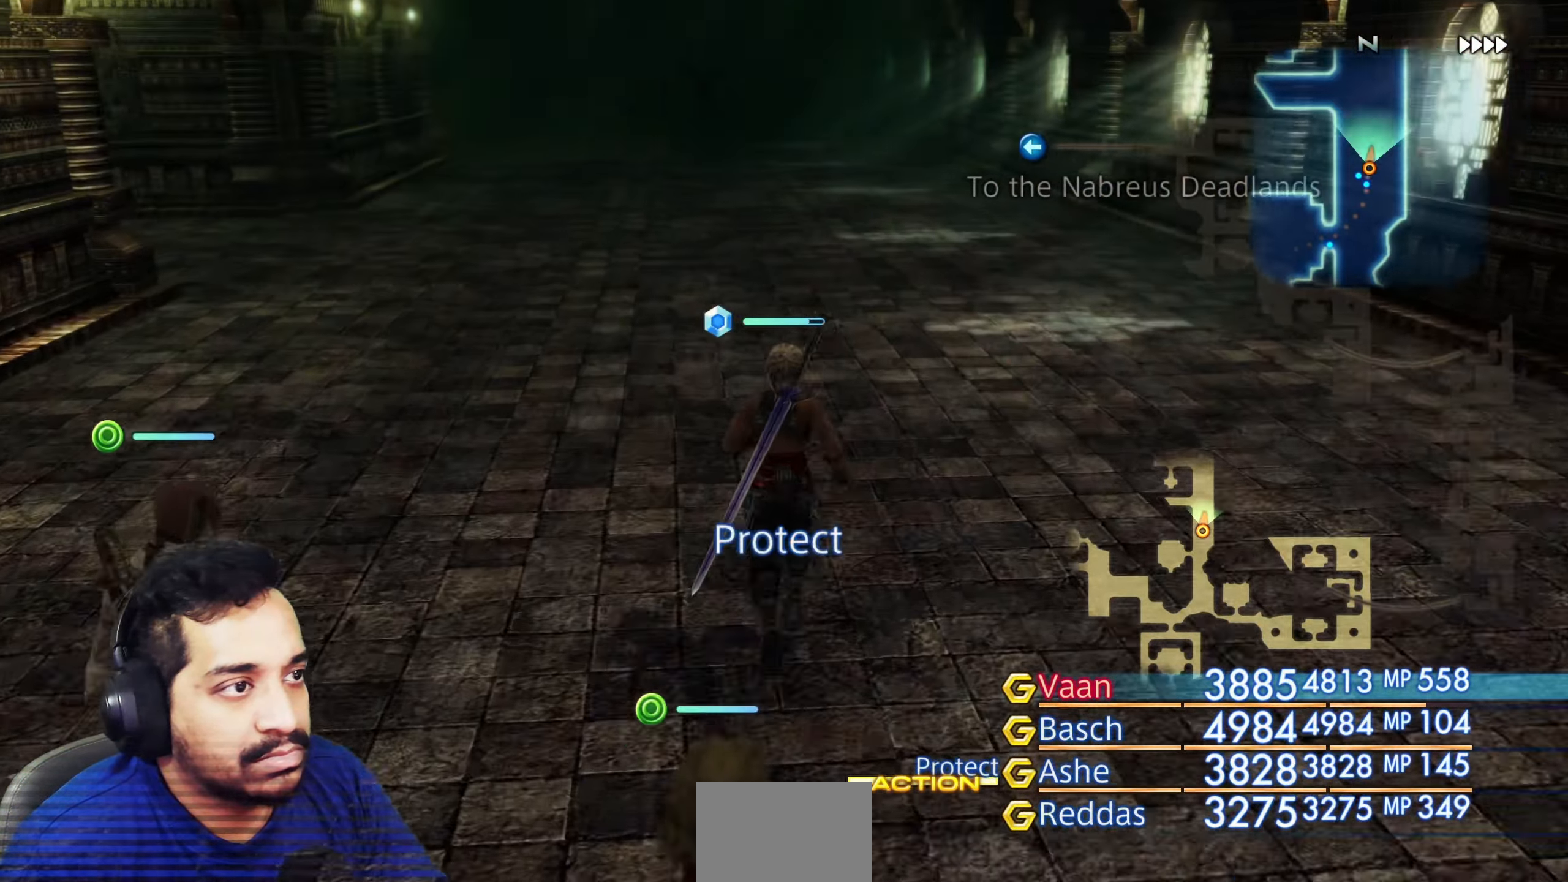
{"buttons": [], "left_stick": "up", "right_stick": "left", "events": [[183, "right_stick", "left"]]}
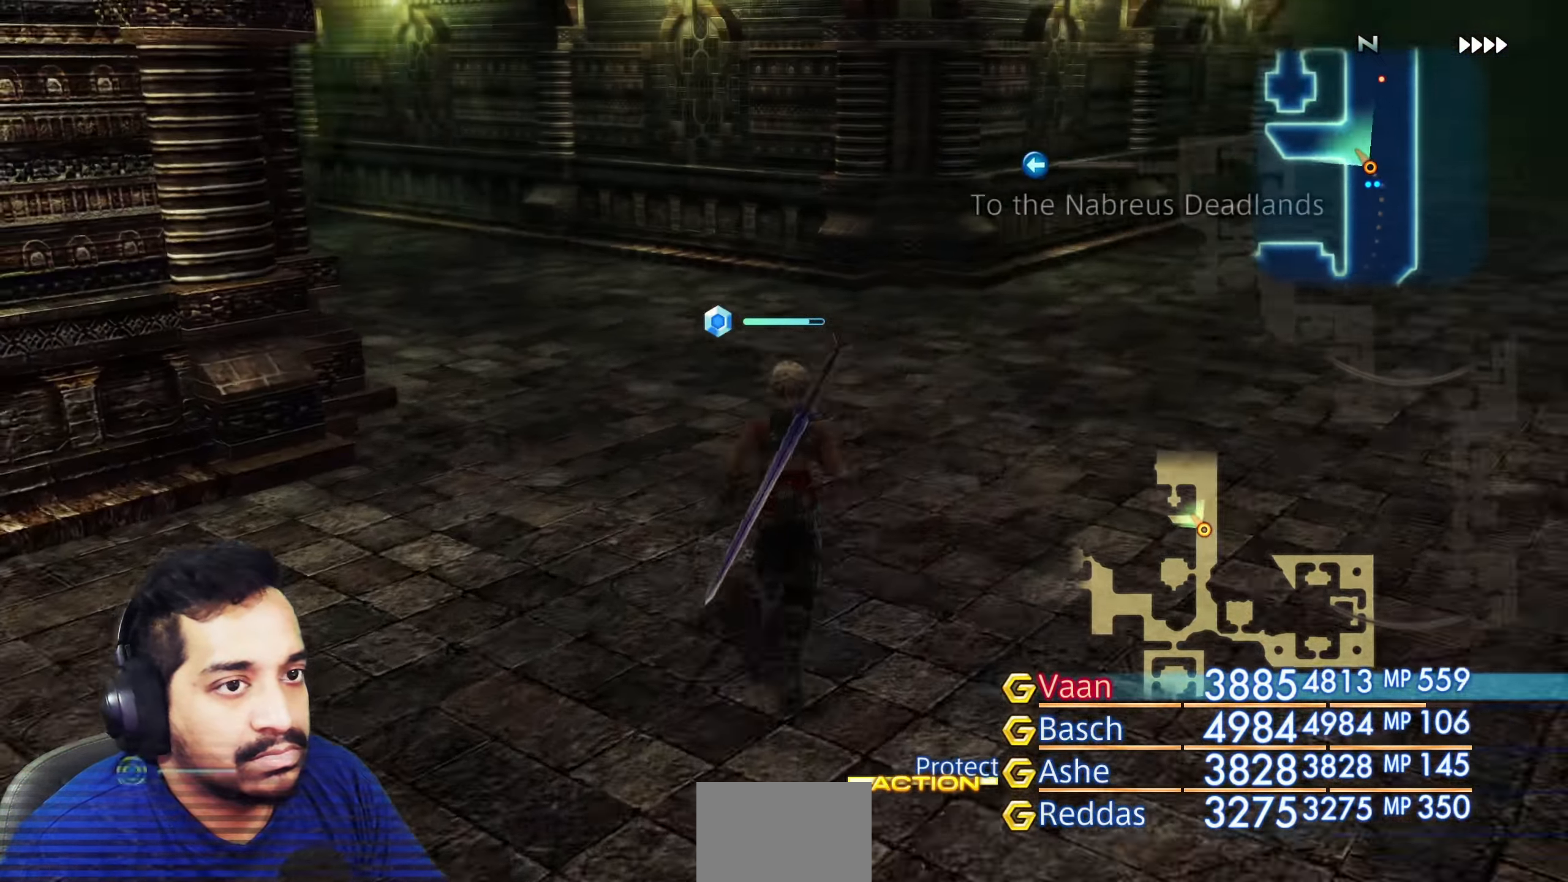
{"buttons": [], "left_stick": "up", "right_stick": "center", "events": [[350, "right_stick", "center"]]}
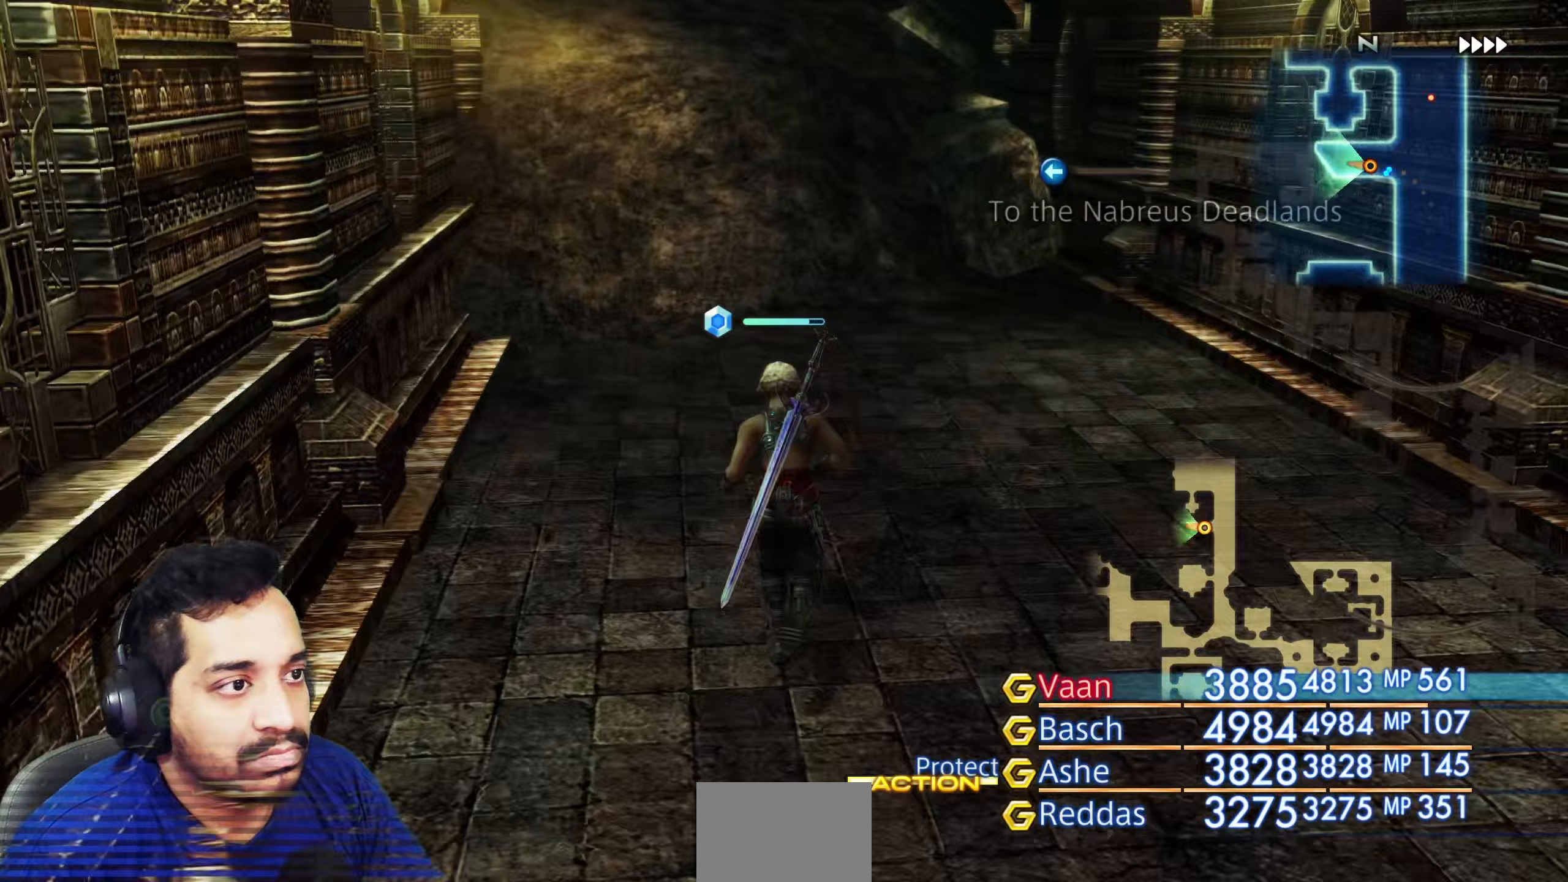
{"buttons": [], "left_stick": "up", "right_stick": "right", "events": [[167, "left_stick", "center"], [333, "left_stick", "up"], [383, "right_stick", "right"]]}
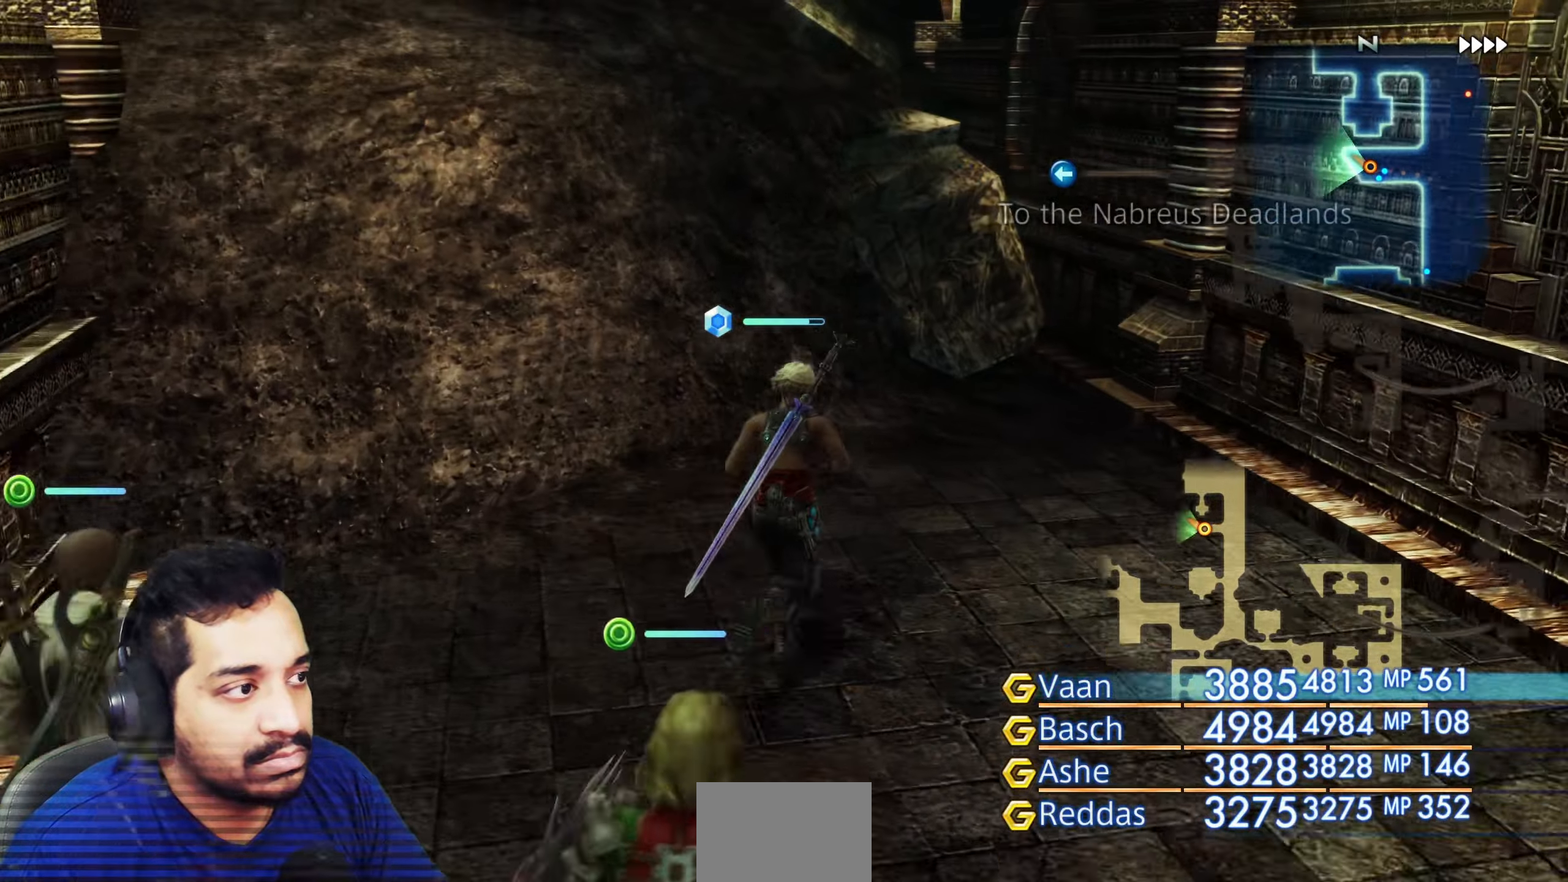
{"buttons": [], "left_stick": "right", "right_stick": "right", "events": [[367, "left_stick", "right"]]}
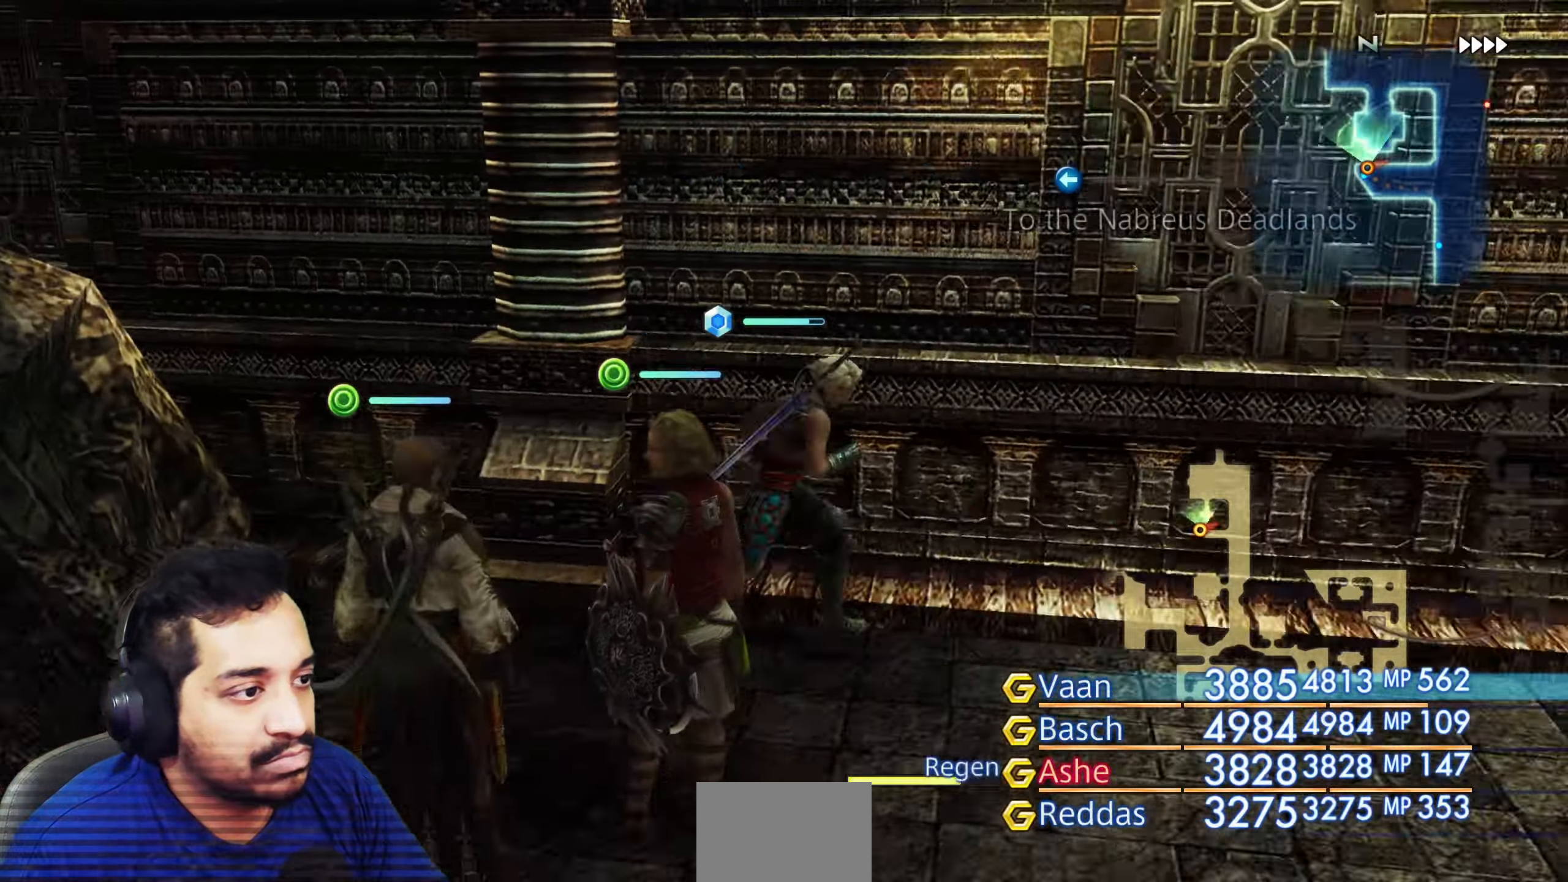
{"buttons": [], "left_stick": "up-right", "right_stick": "left", "events": [[67, "right_stick", "center"], [83, "left_stick", "up-right"], [217, "right_stick", "left"]]}
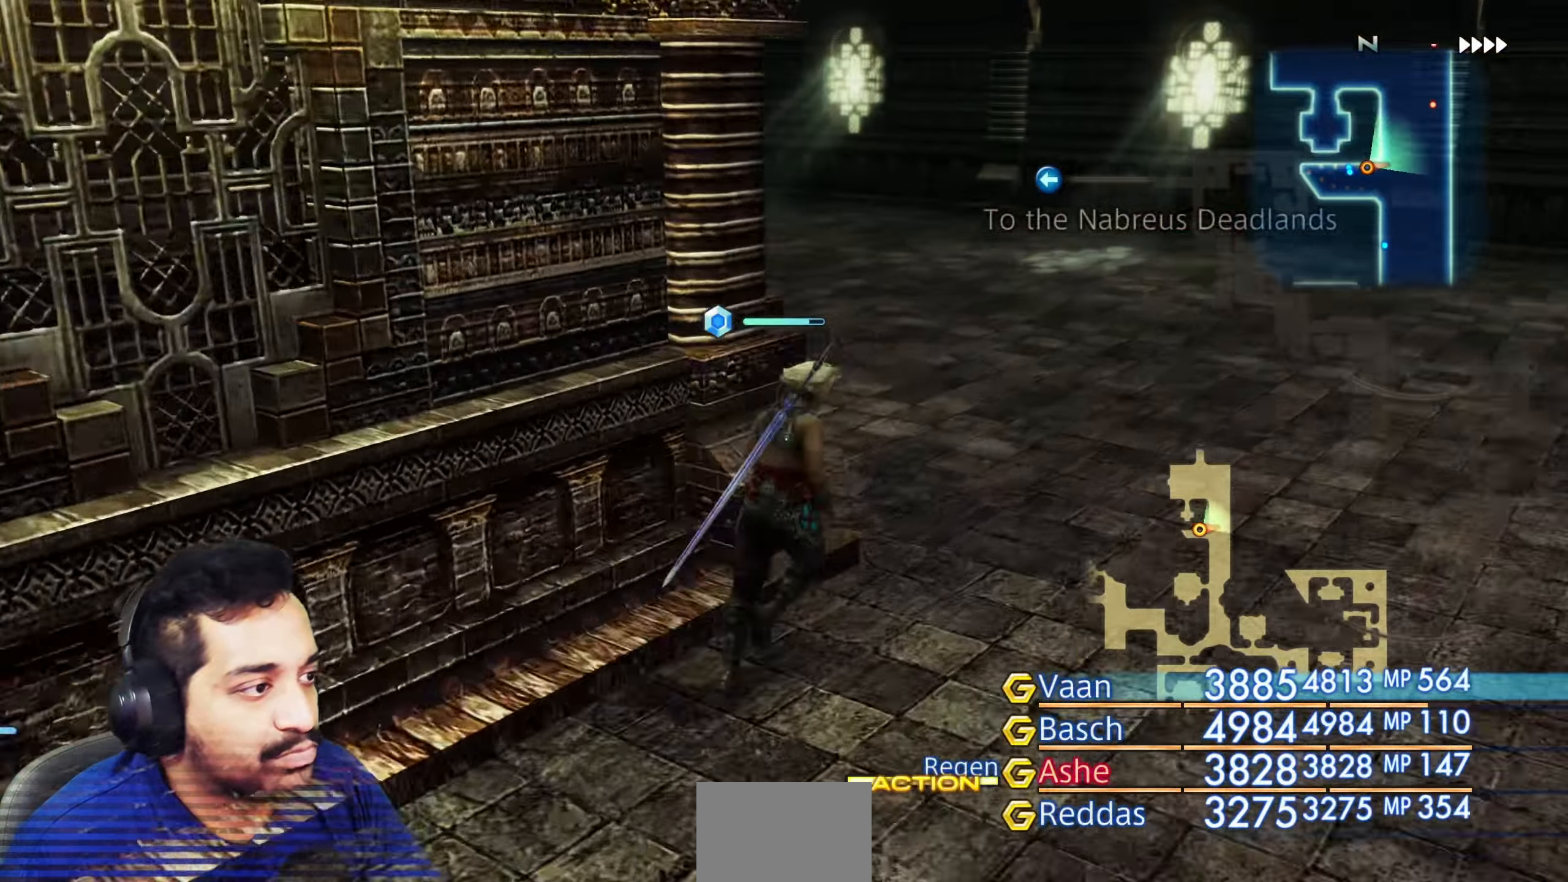
{"buttons": [], "left_stick": "up", "right_stick": "left", "events": [[233, "left_stick", "up"]]}
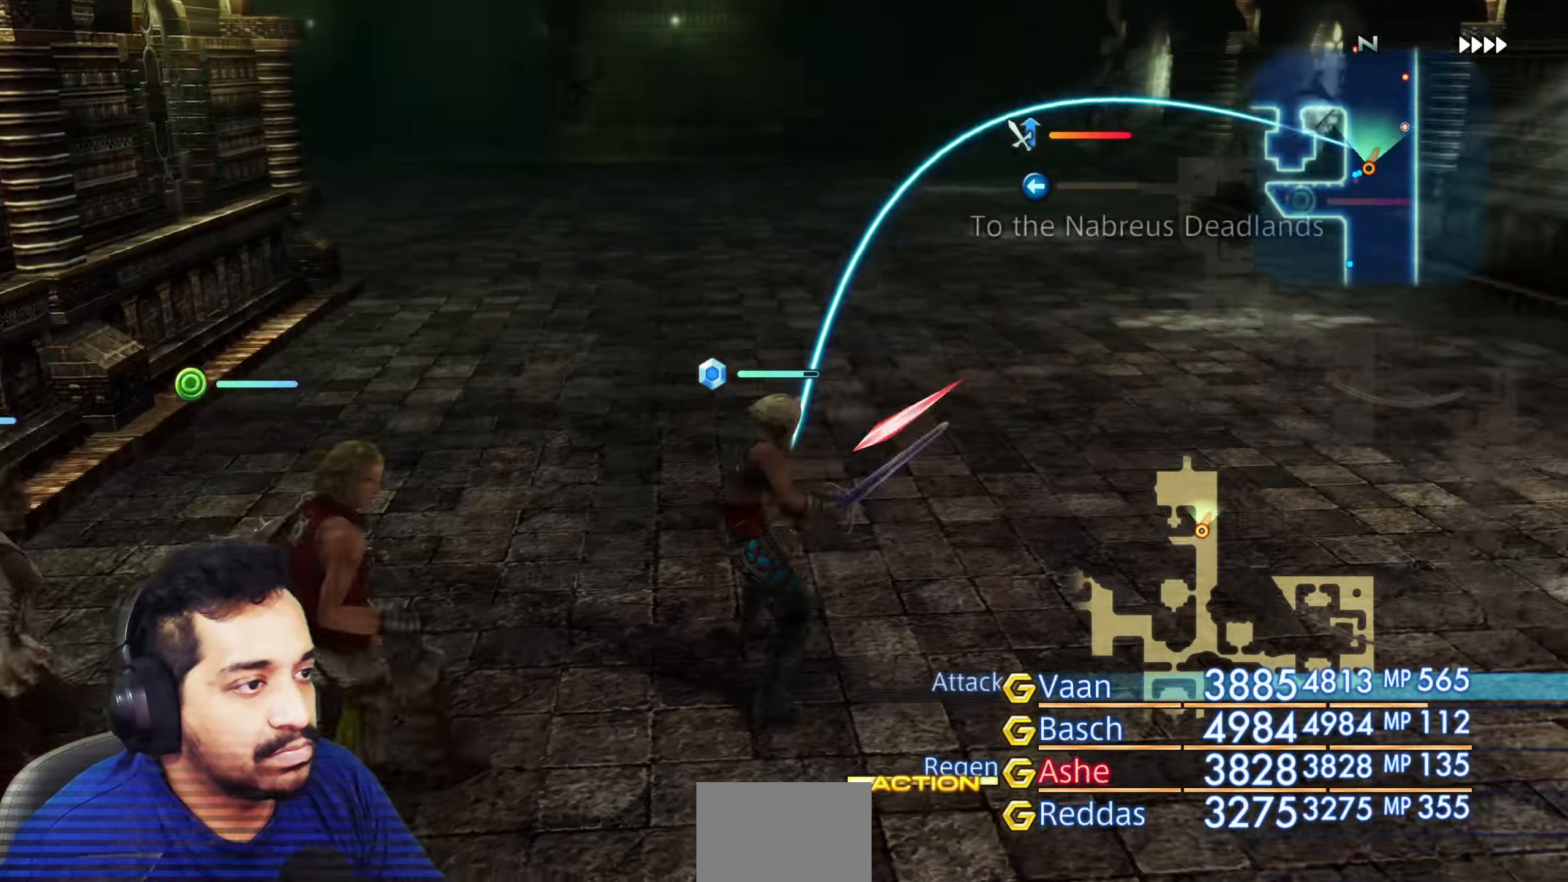
{"buttons": [], "left_stick": "center", "right_stick": "right", "events": [[67, "right_stick", "center"], [183, "left_stick", "center"], [433, "right_stick", "right"]]}
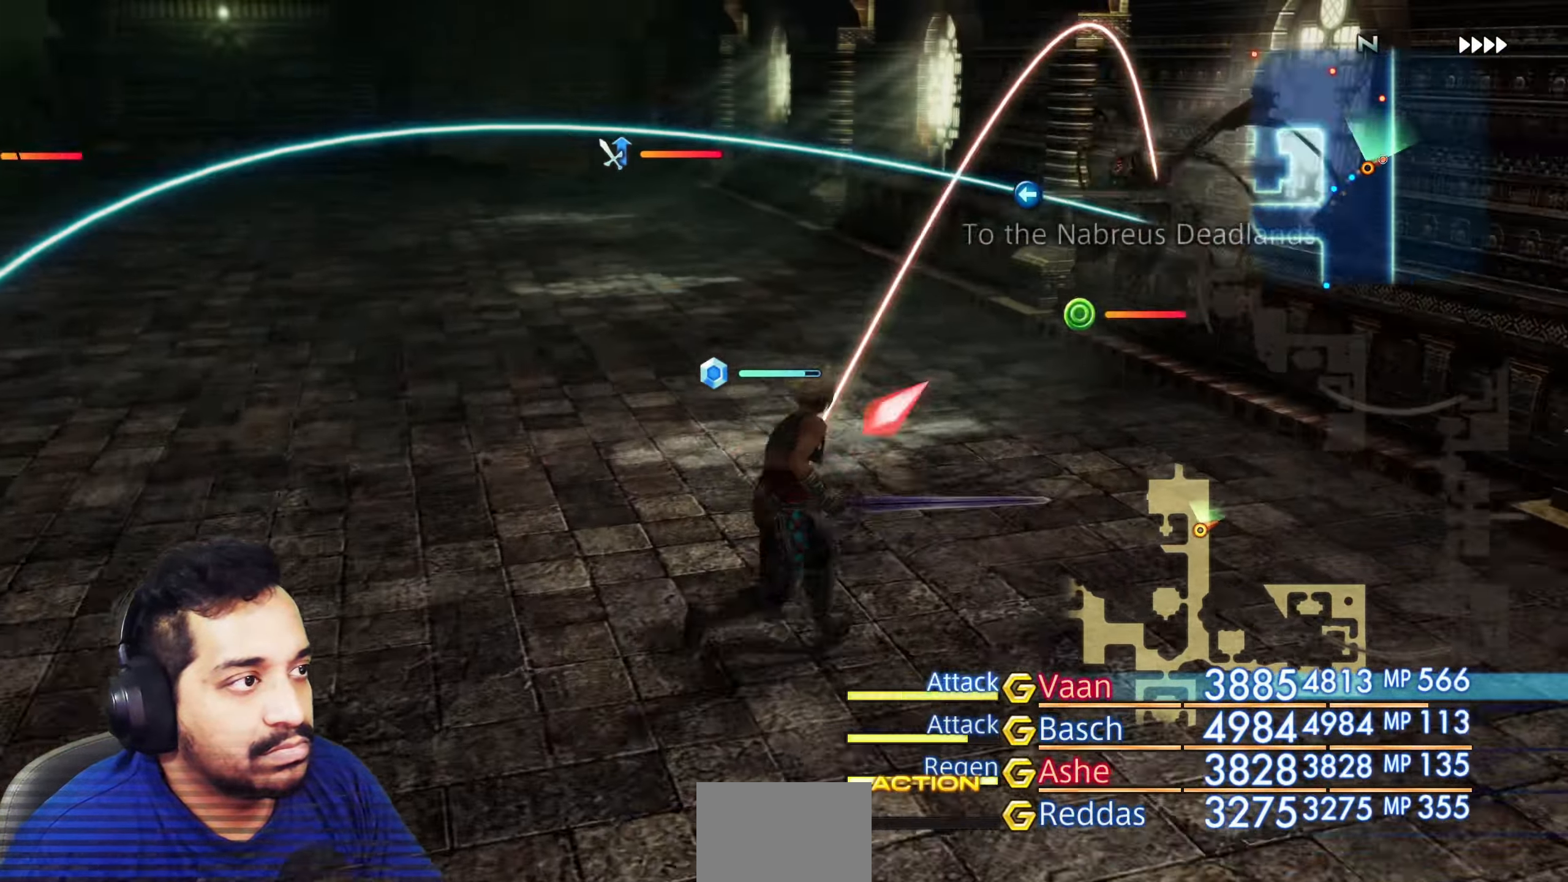
{"buttons": [], "left_stick": "center", "right_stick": "left", "events": [[50, "right_stick", "center"], [383, "right_stick", "left"]]}
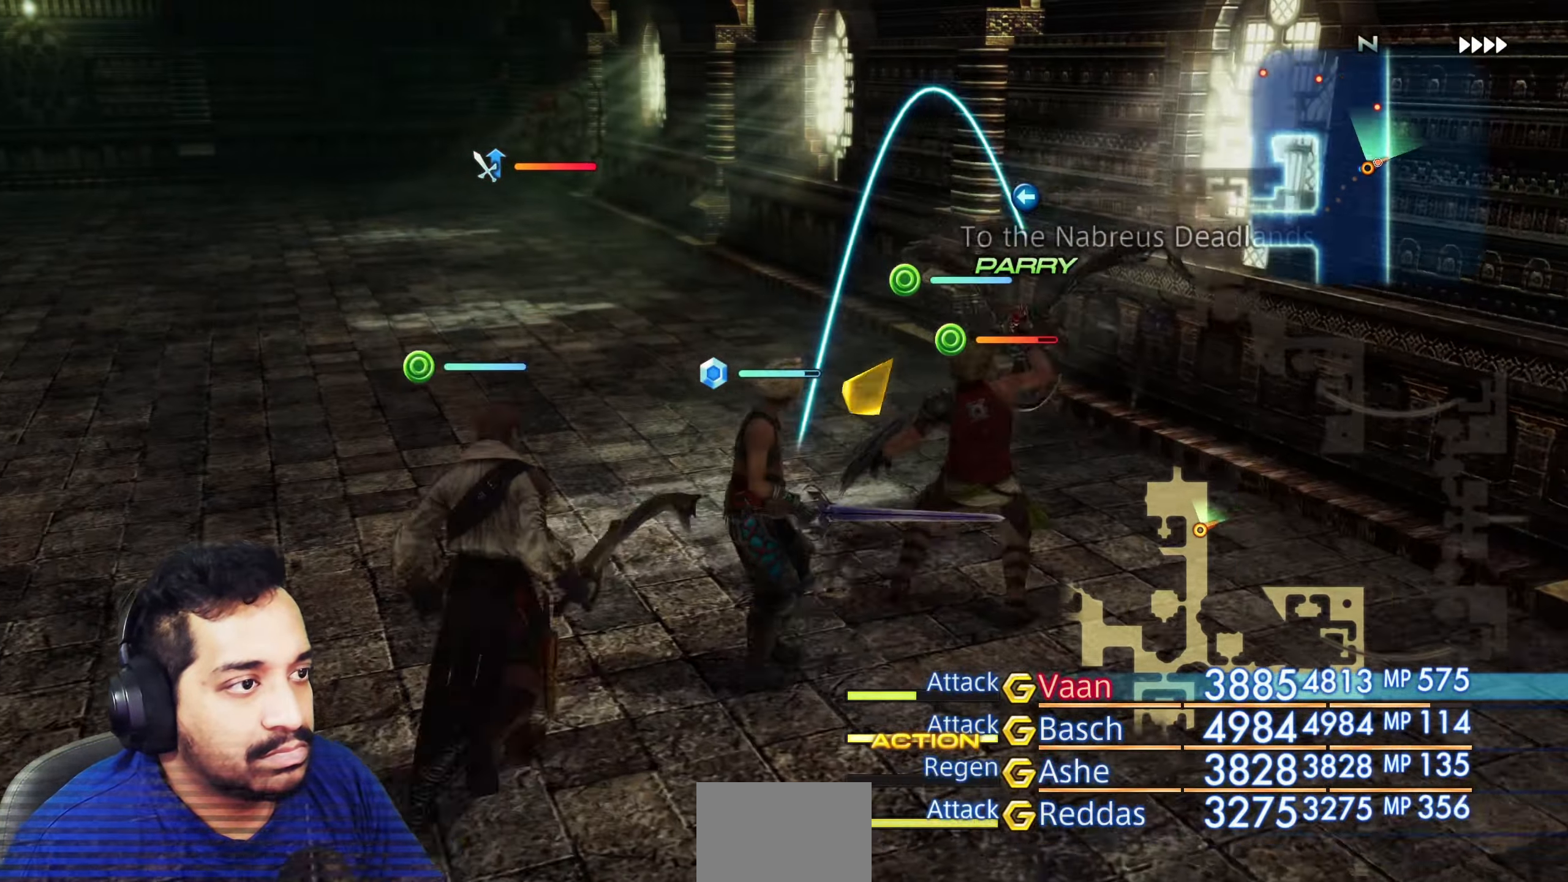
{"buttons": [], "left_stick": "center", "right_stick": "center", "events": [[267, "right_stick", "center"]]}
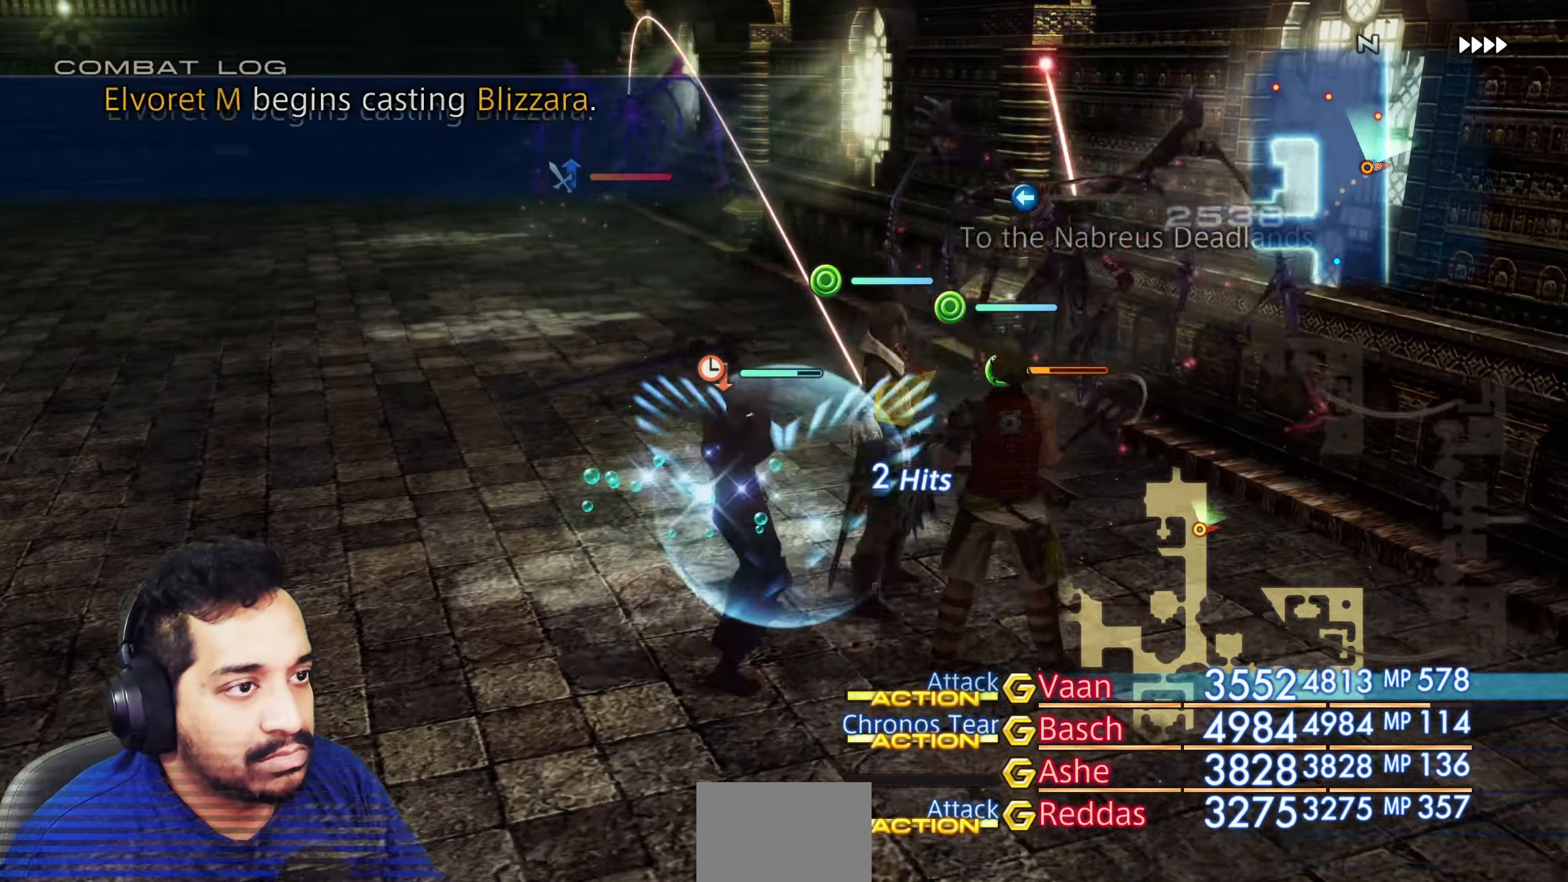
{"buttons": [], "left_stick": "up", "right_stick": "center", "events": [[67, "right_stick", "left"], [183, "left_stick", "up"], [233, "right_stick", "center"], [333, "right_stick", "left"], [450, "right_stick", "center"]]}
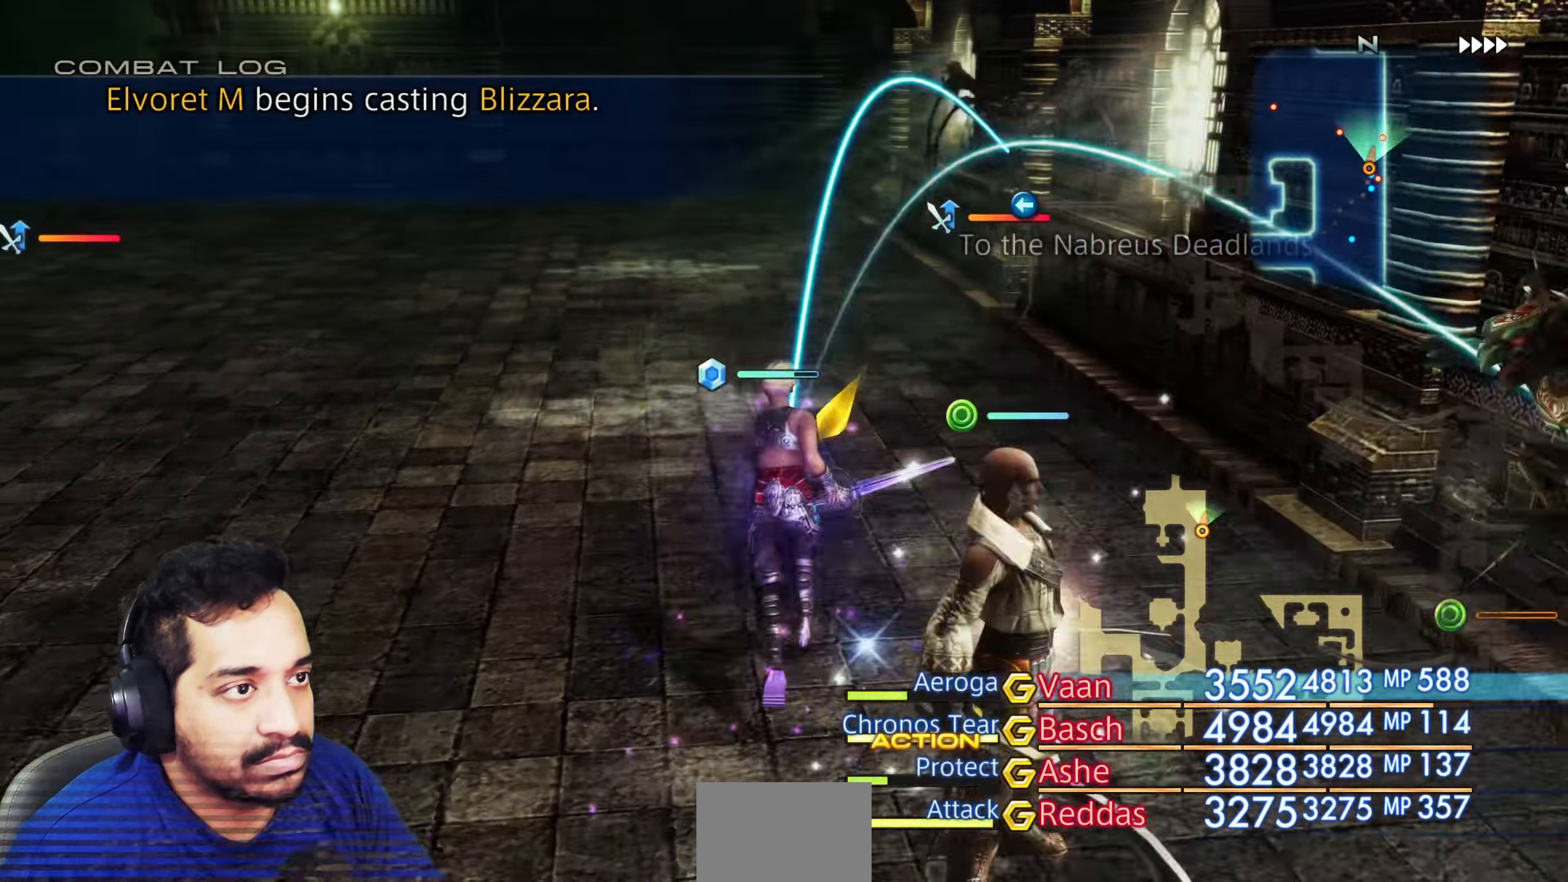
{"buttons": [], "left_stick": "center", "right_stick": "center", "events": [[17, "left_stick", "center"], [467, "TOUCHPAD", "down"], [483, "TOUCHPAD", "up"]]}
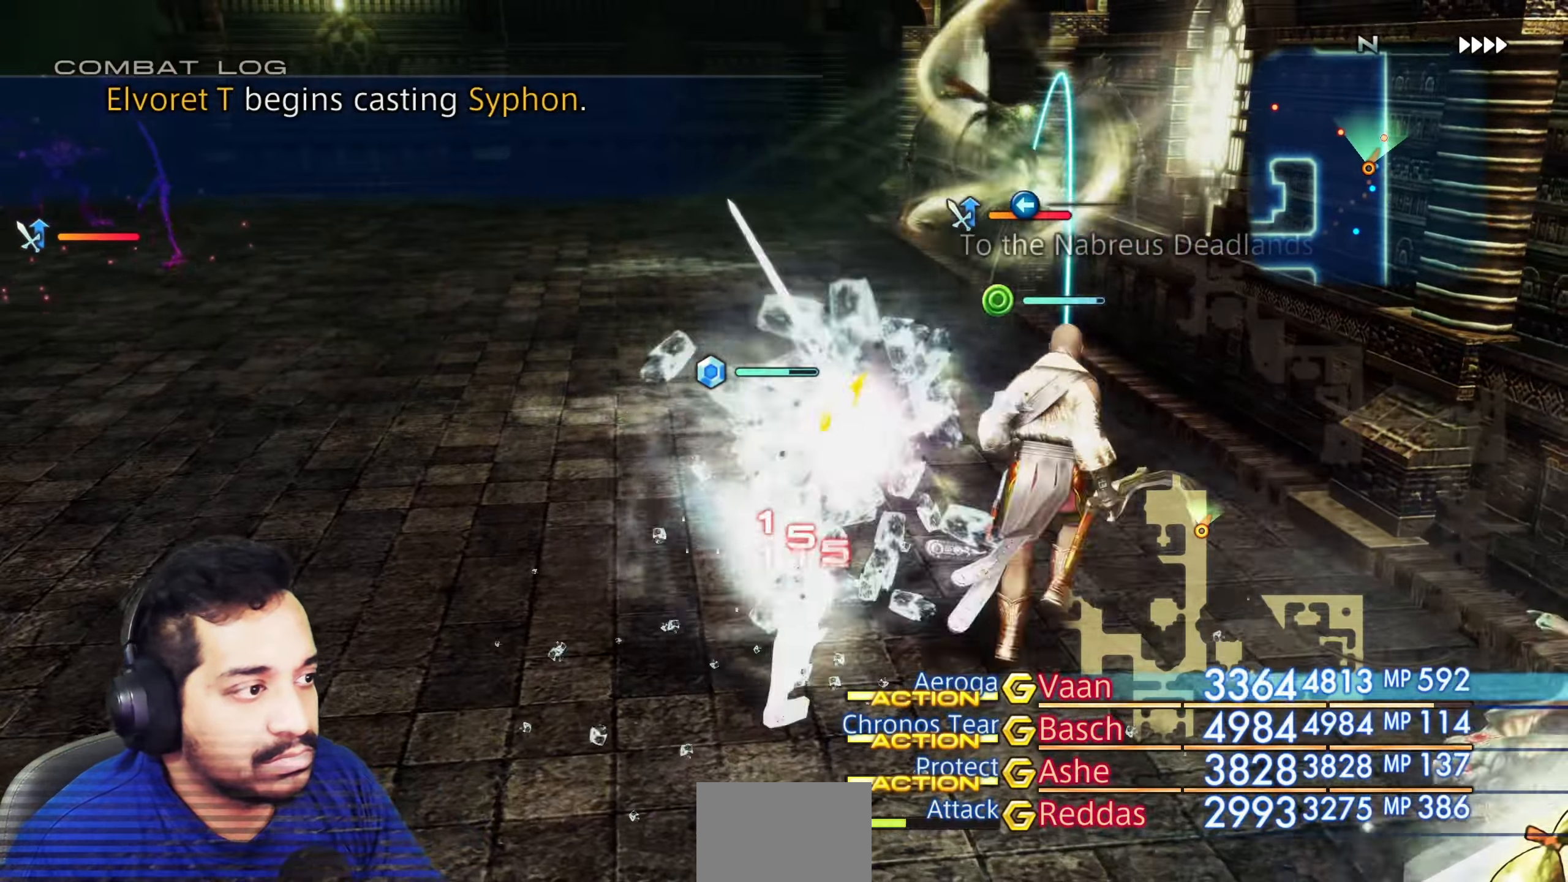
{"buttons": [], "left_stick": "center", "right_stick": "left", "events": [[333, "right_stick", "left"]]}
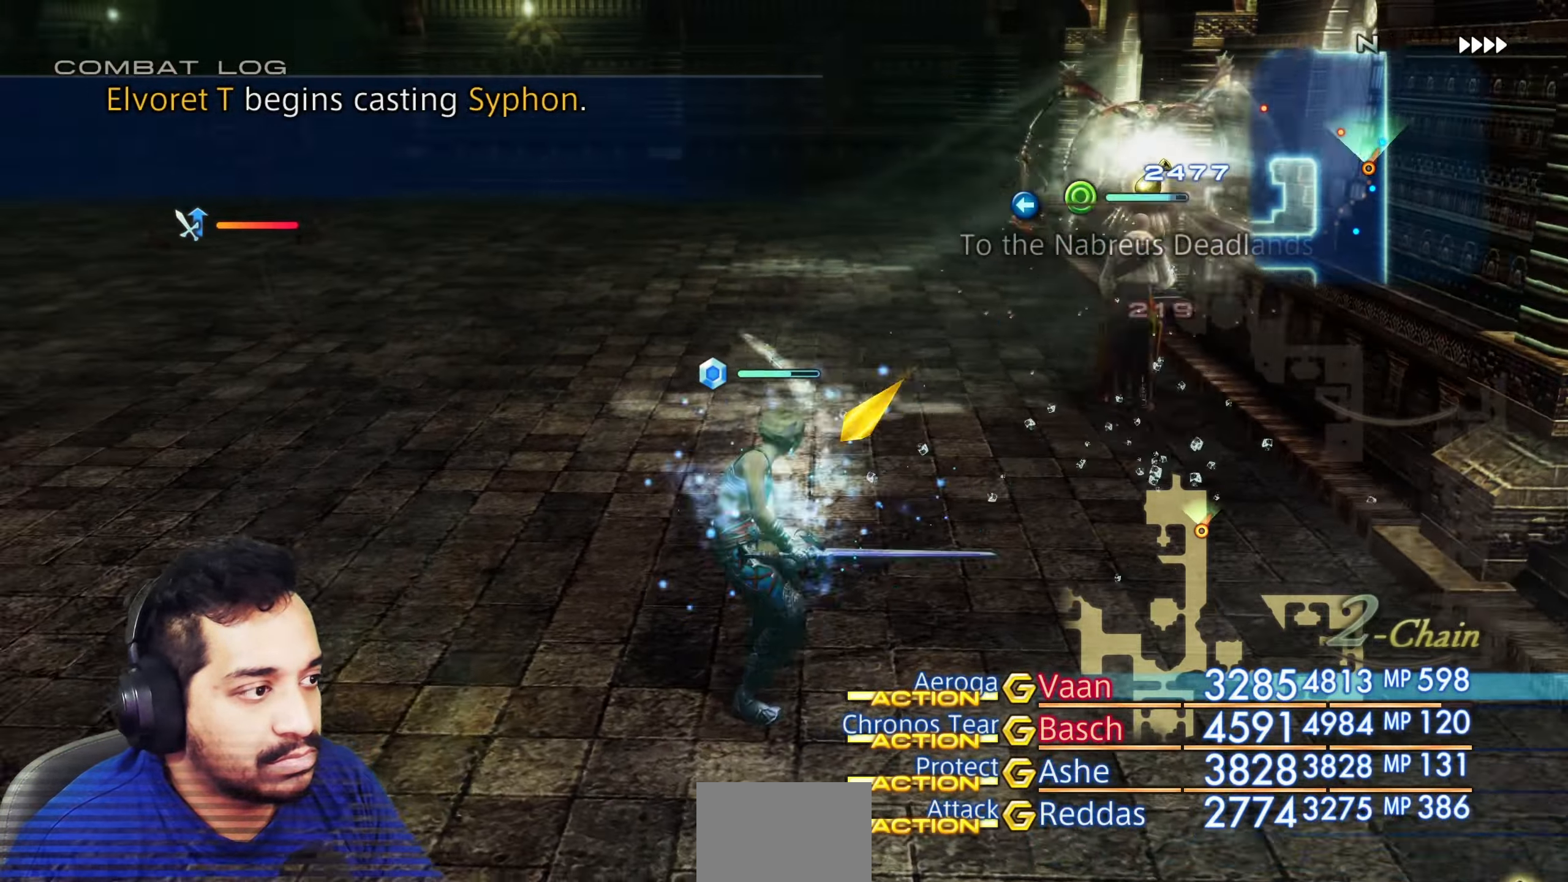
{"buttons": [], "left_stick": "center", "right_stick": "center", "events": [[167, "left_stick", "up"], [183, "right_stick", "center"], [267, "left_stick", "center"]]}
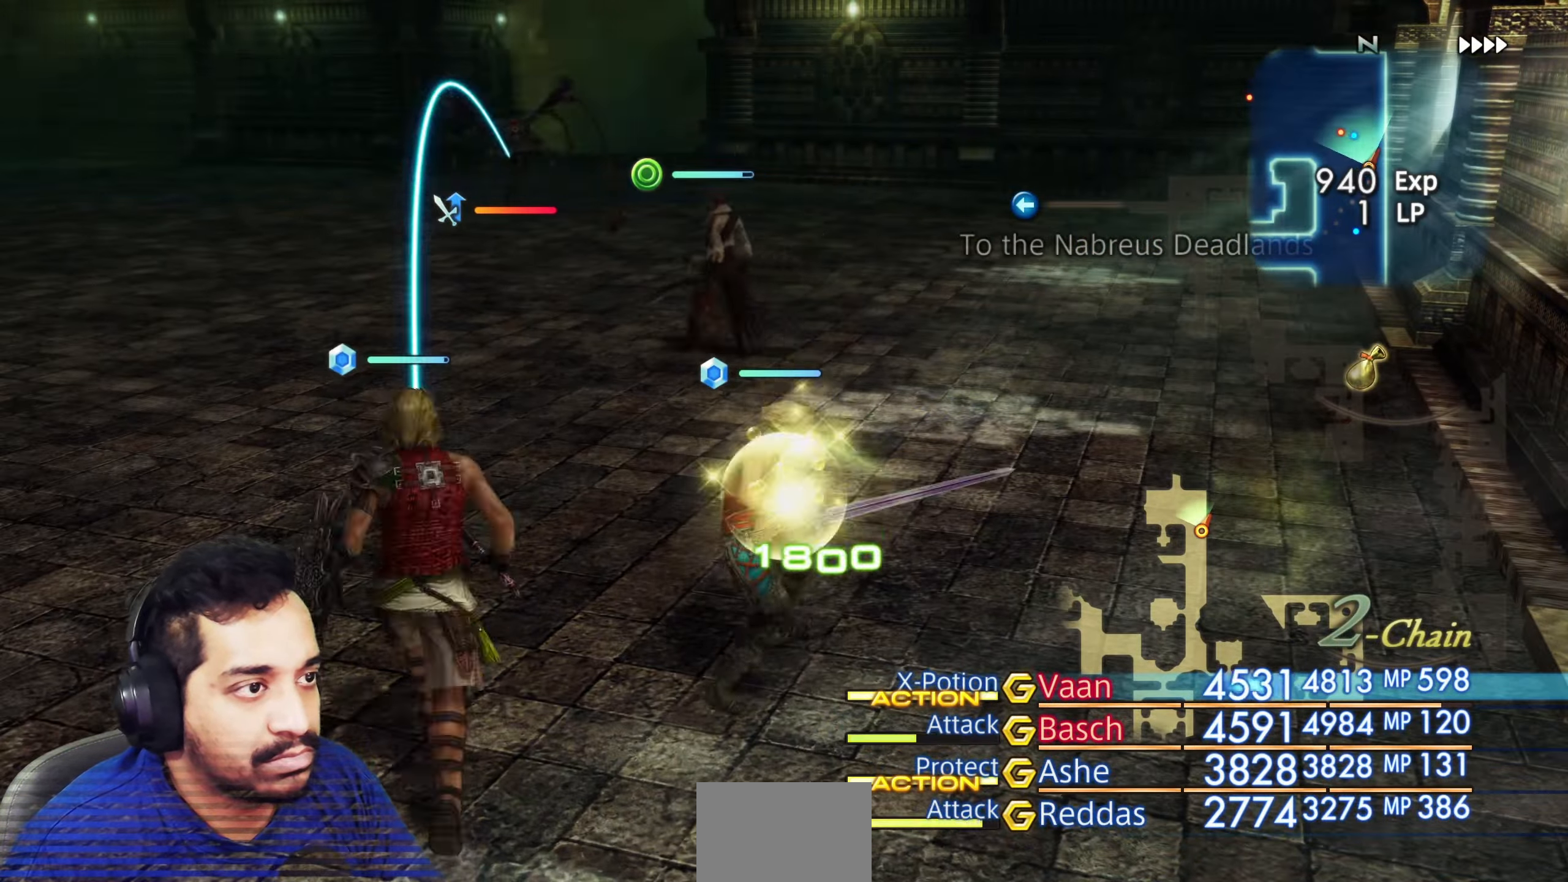
{"buttons": [], "left_stick": "right", "right_stick": "center", "events": [[150, "left_stick", "up"], [283, "left_stick", "up-right"], [483, "left_stick", "right"]]}
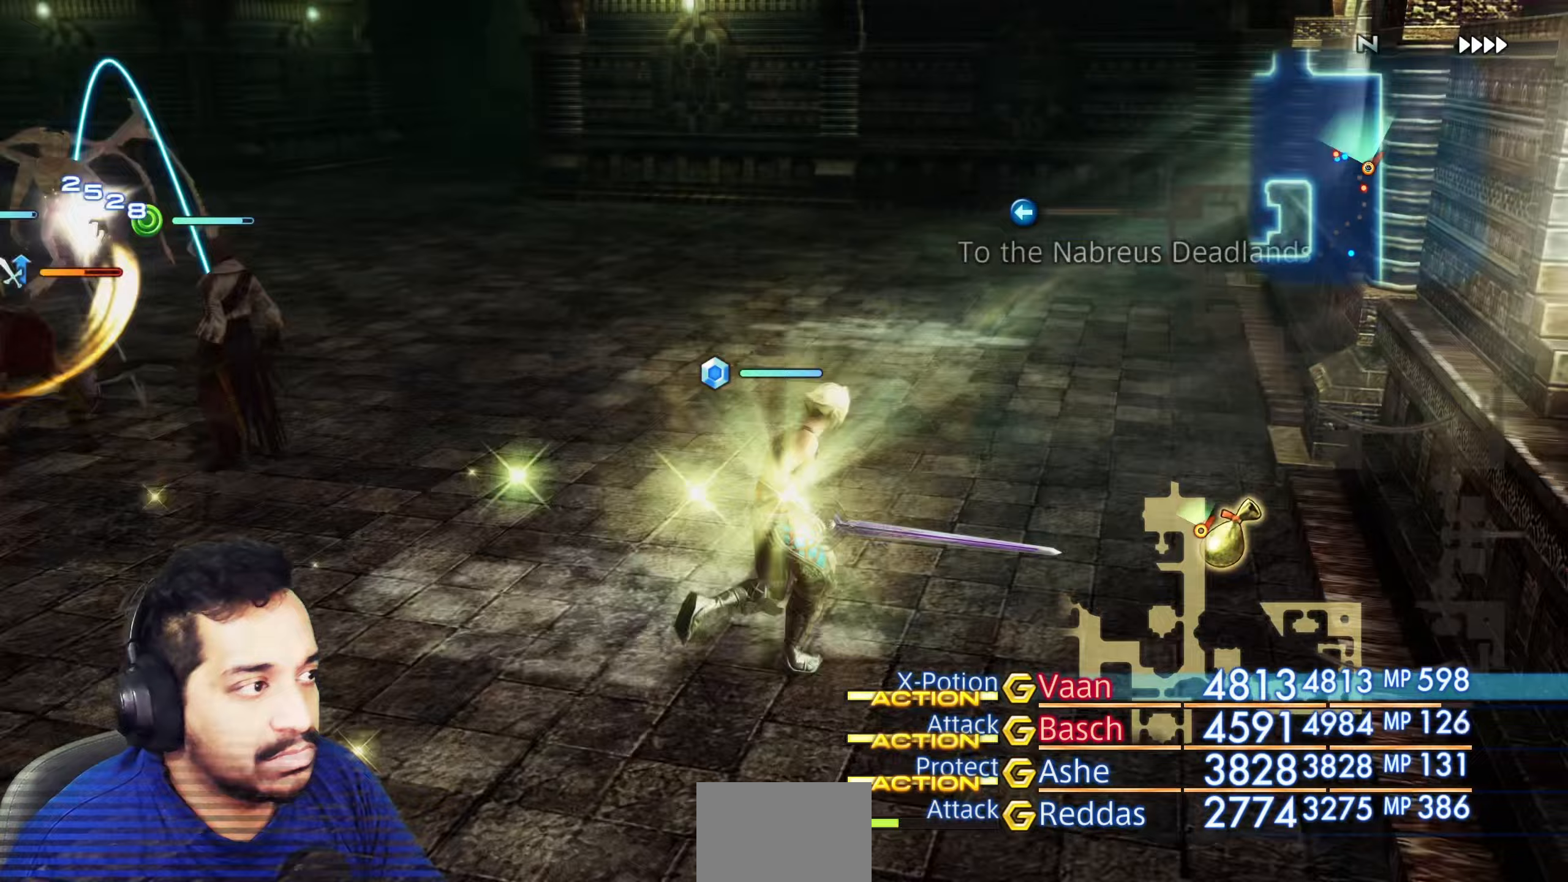
{"buttons": [], "left_stick": "up-left", "right_stick": "left", "events": [[83, "left_stick", "up-right"], [150, "right_stick", "left"], [250, "left_stick", "up-left"]]}